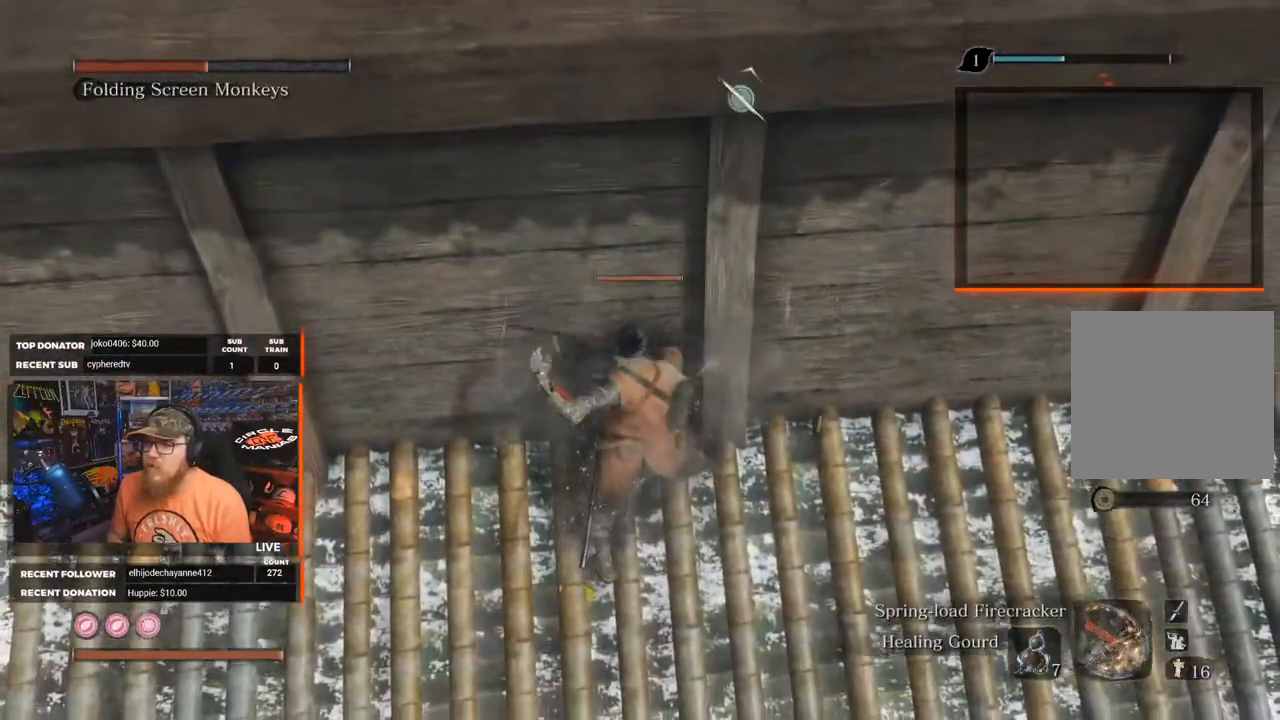
Gameplay with a controller (Xbox layout); each line is a JSON object with the inputs held at the frame after it. "events" lists button and stick changes between this image and that frame as [ms after this image, input, new state], when the widget could be followed in between. Not read: SHARE.
{"buttons": ["A"], "left_stick": "up", "right_stick": "center", "events": [[267, "A", "up"], [350, "A", "down"]]}
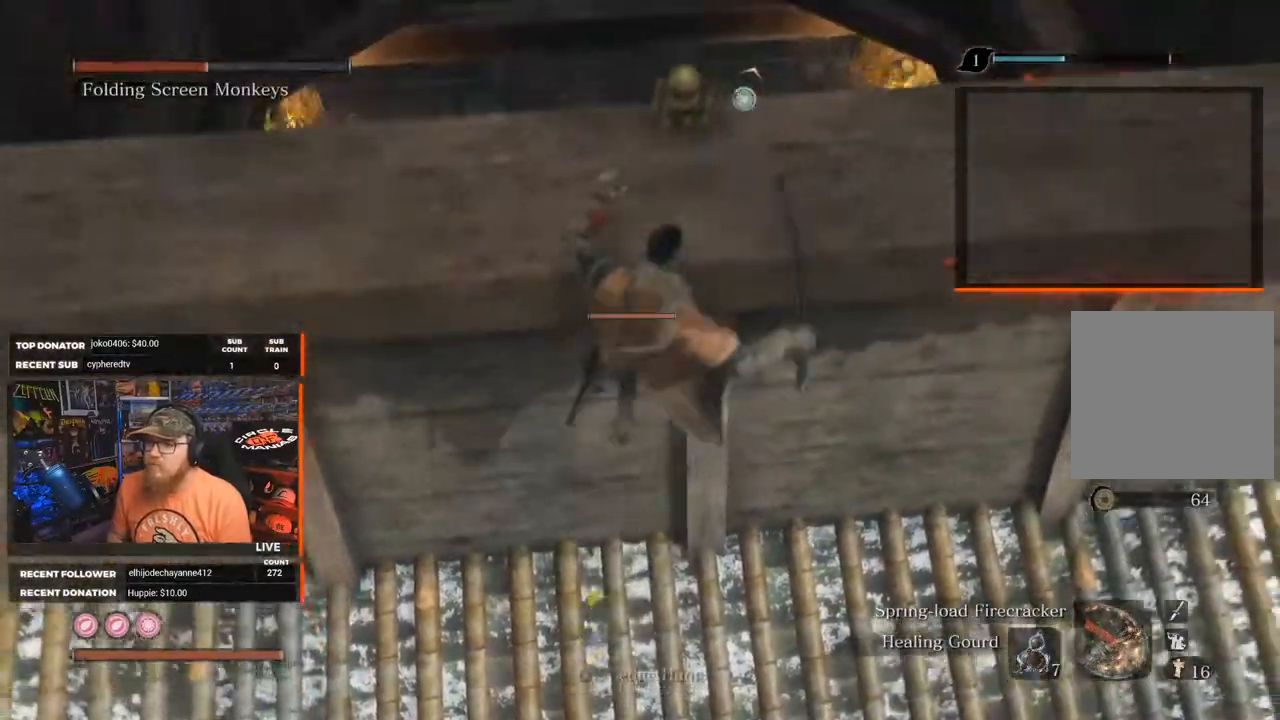
{"buttons": ["A"], "left_stick": "up", "right_stick": "center", "events": [[300, "A", "up"], [367, "A", "down"]]}
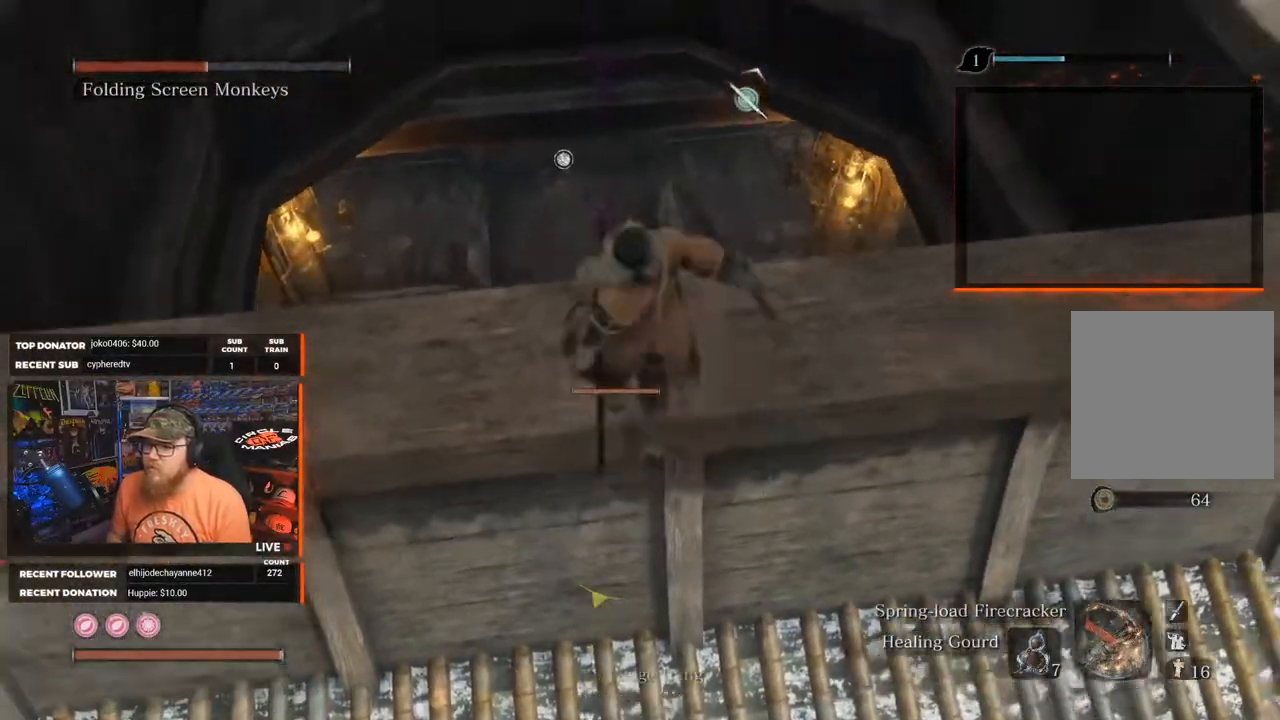
{"buttons": [], "left_stick": "up", "right_stick": "center", "events": [[167, "A", "up"], [317, "right_stick", "down"], [483, "right_stick", "center"]]}
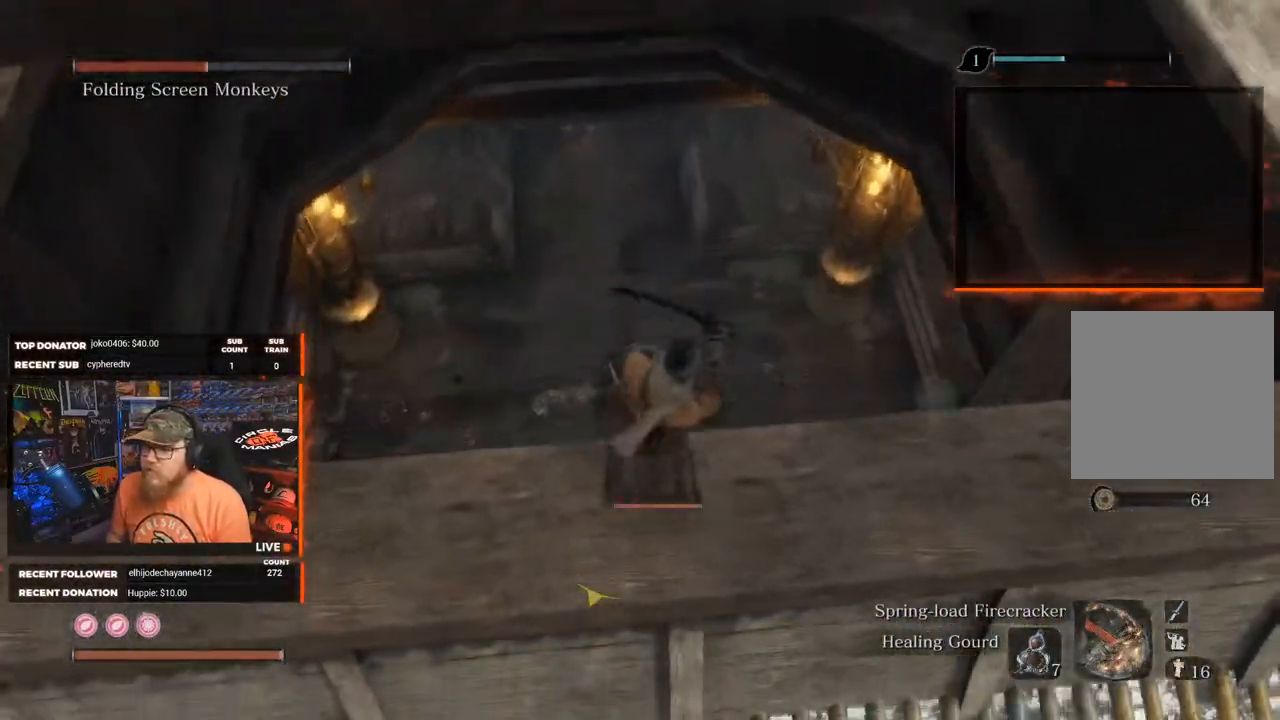
{"buttons": [], "left_stick": "up", "right_stick": "down-right", "events": [[367, "right_stick", "down-right"]]}
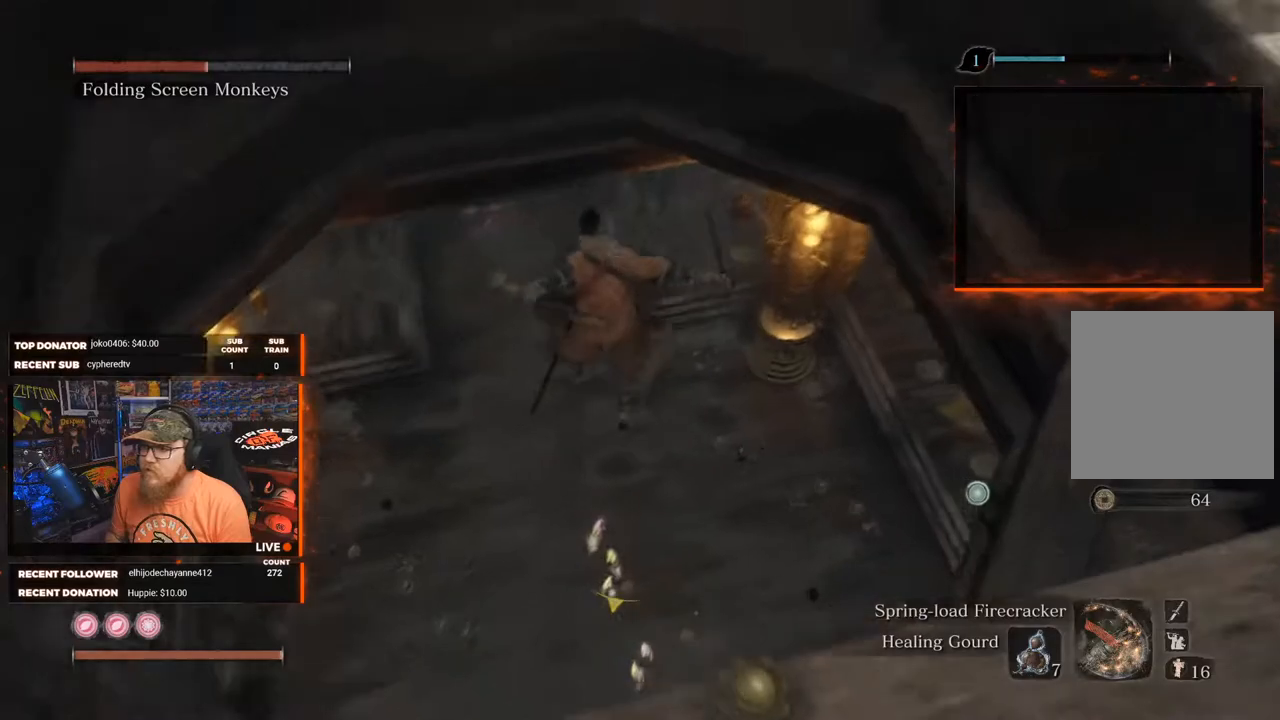
{"buttons": [], "left_stick": "up", "right_stick": "center", "events": [[17, "right_stick", "right"], [283, "right_stick", "center"]]}
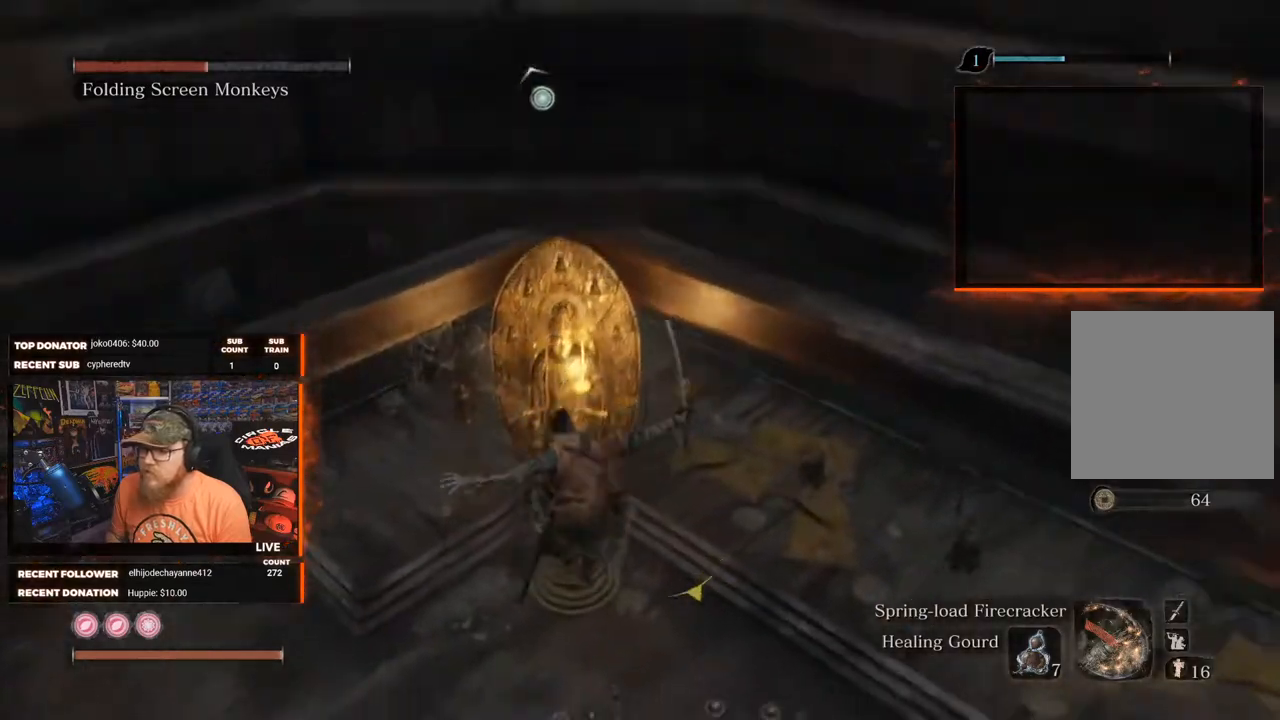
{"buttons": [], "left_stick": "up-left", "right_stick": "left", "events": [[267, "right_stick", "up-right"], [417, "right_stick", "left"], [467, "left_stick", "up-left"]]}
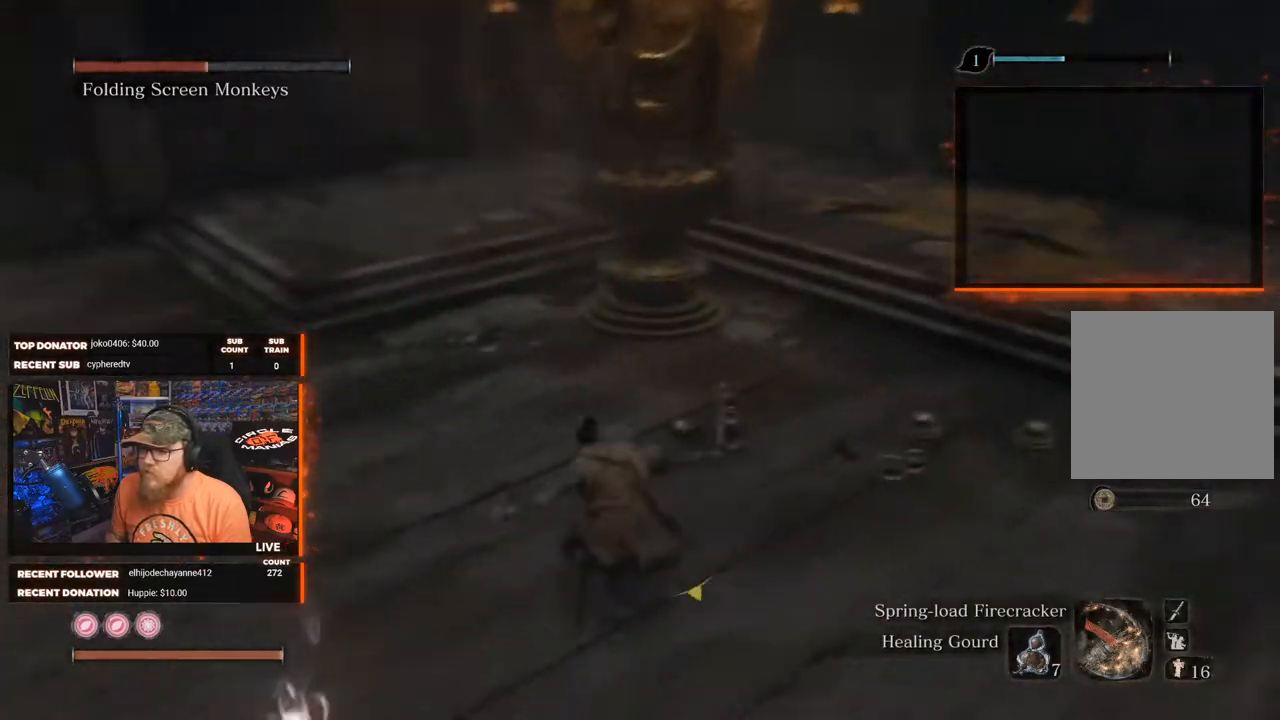
{"buttons": [], "left_stick": "up-left", "right_stick": "left", "events": [[317, "right_stick", "center"], [500, "right_stick", "left"]]}
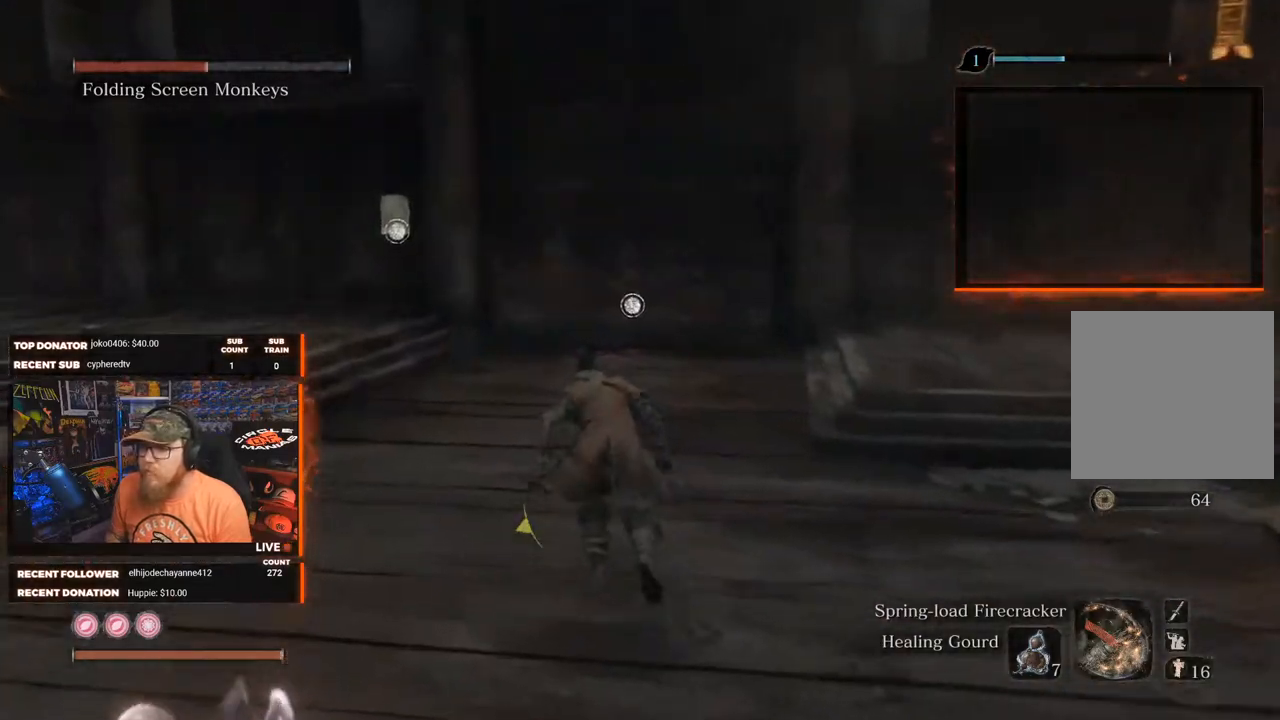
{"buttons": [], "left_stick": "up-left", "right_stick": "left", "events": [[183, "left_stick", "left"], [433, "left_stick", "up-left"]]}
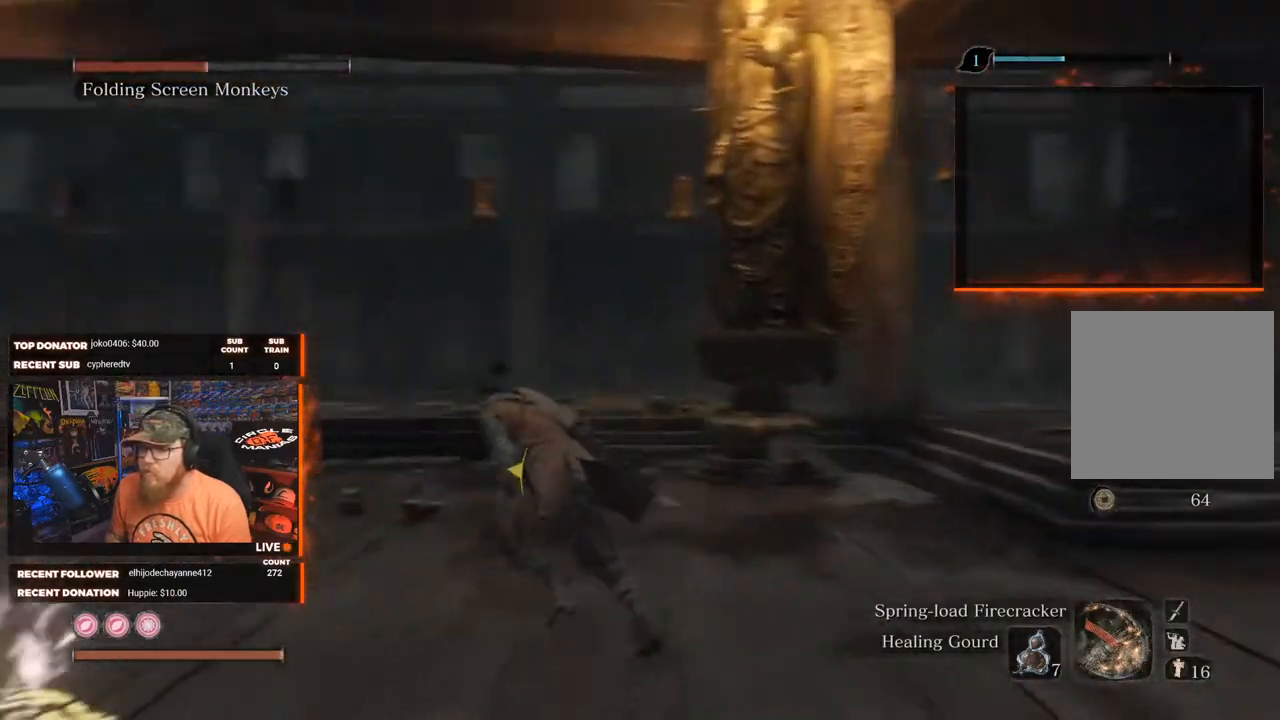
{"buttons": [], "left_stick": "up-left", "right_stick": "down-left", "events": [[117, "right_stick", "center"], [267, "right_stick", "down-left"]]}
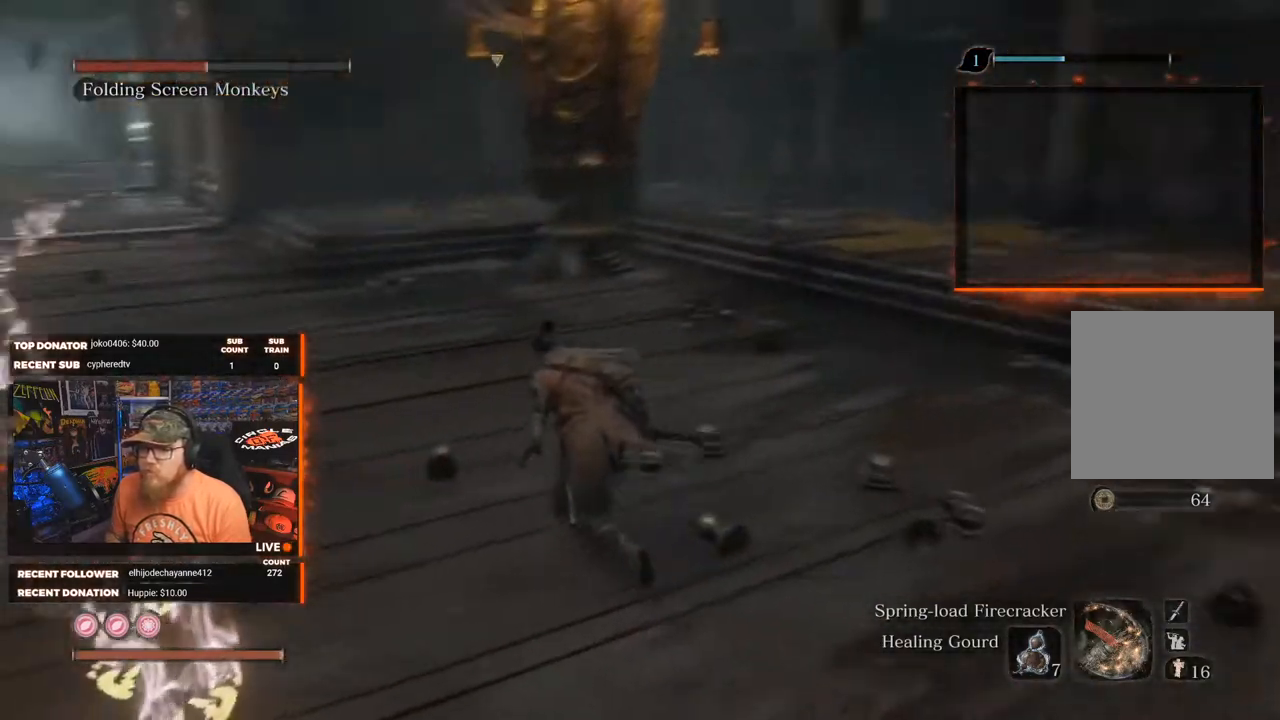
{"buttons": ["B"], "left_stick": "up", "right_stick": "center", "events": [[217, "right_stick", "center"], [333, "left_stick", "up"], [350, "B", "down"]]}
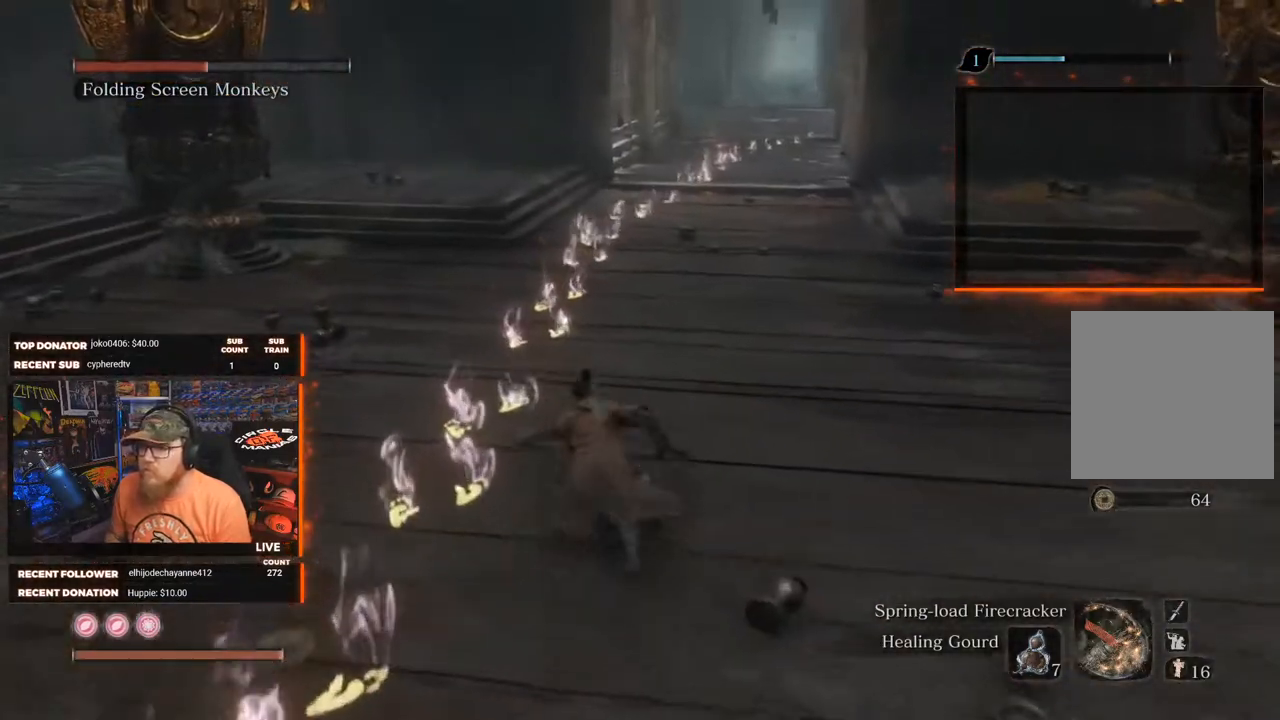
{"buttons": ["B"], "left_stick": "up", "right_stick": "center", "events": []}
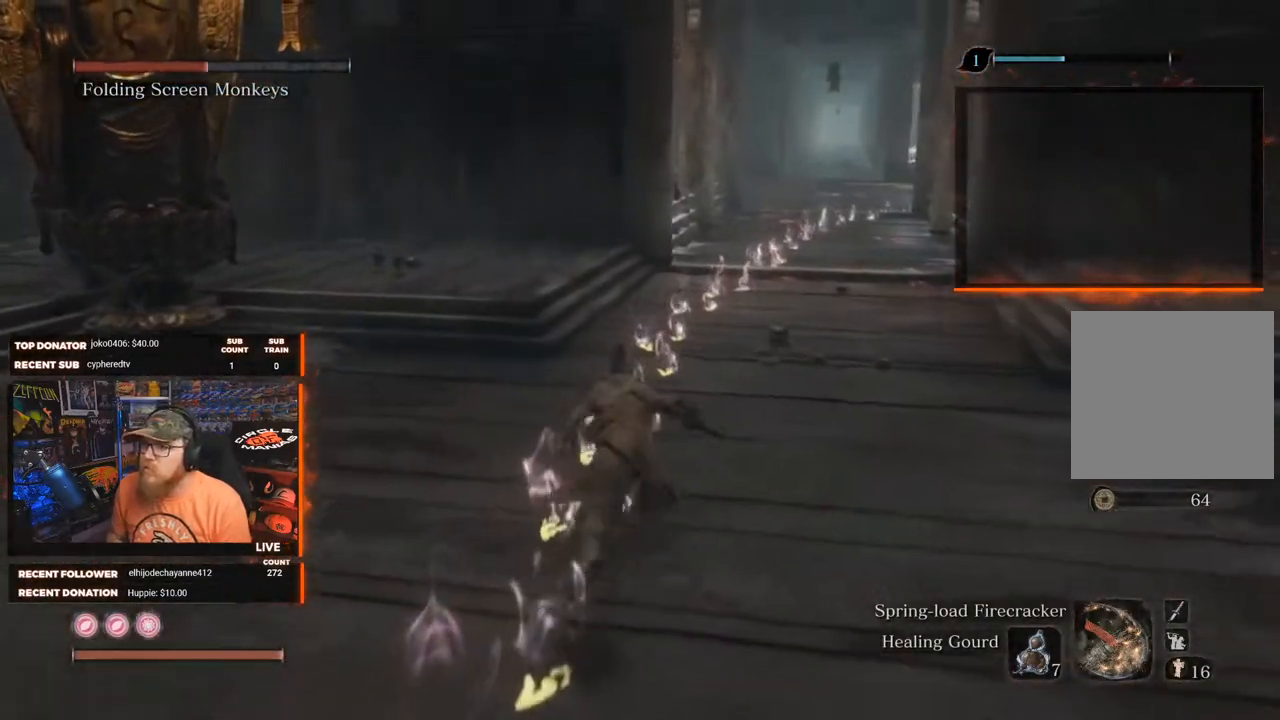
{"buttons": ["B"], "left_stick": "up", "right_stick": "center", "events": []}
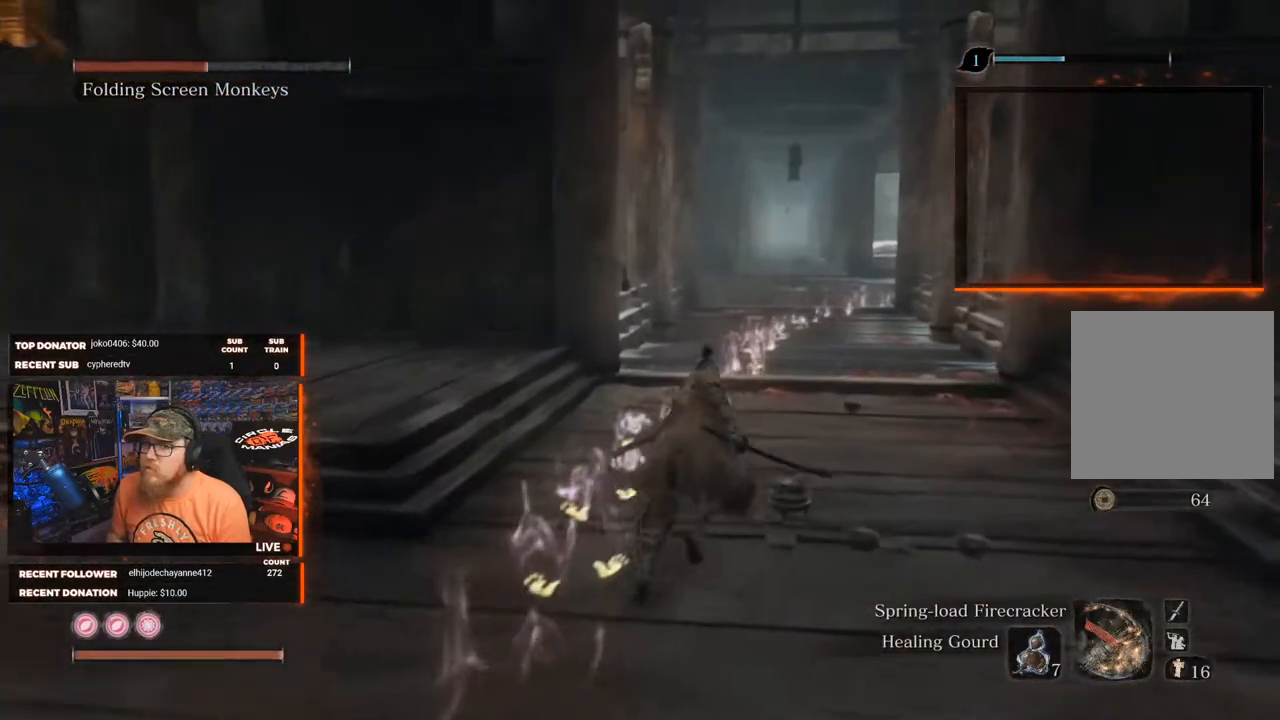
{"buttons": ["B"], "left_stick": "up", "right_stick": "down-right", "events": [[167, "right_stick", "down-right"]]}
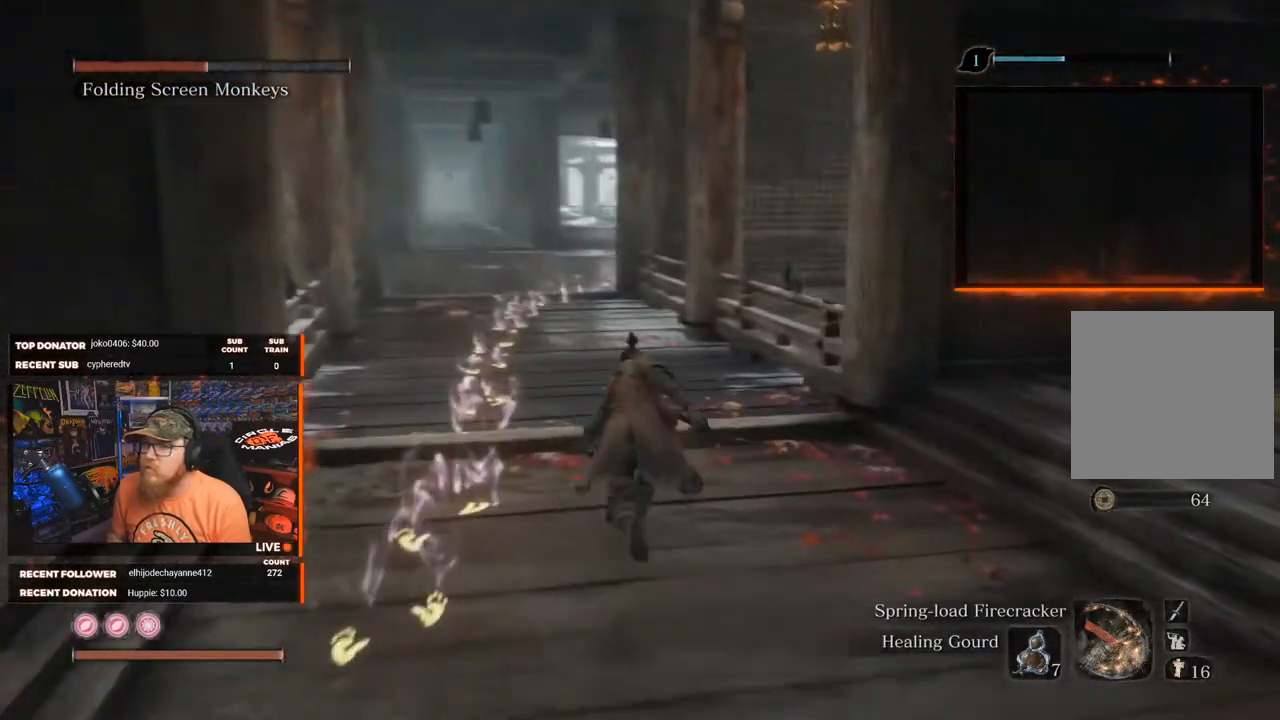
{"buttons": ["B"], "left_stick": "up", "right_stick": "down-right", "events": []}
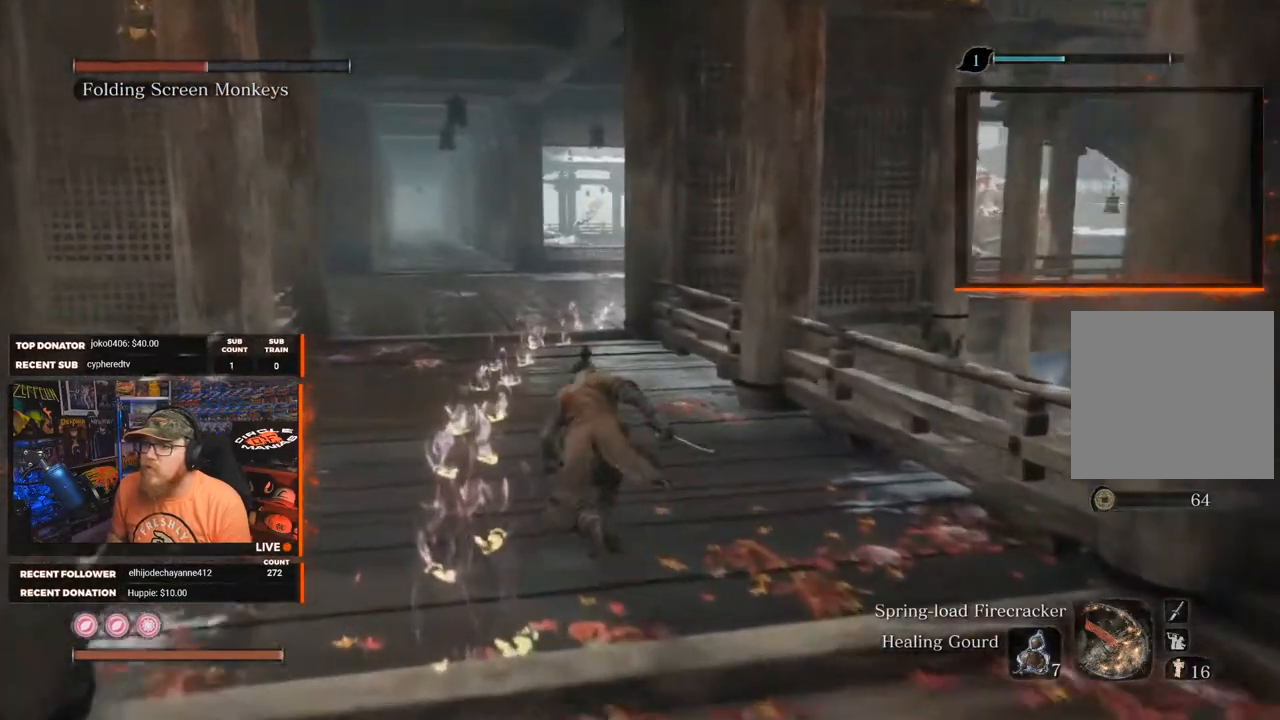
{"buttons": ["B"], "left_stick": "up", "right_stick": "down-right", "events": []}
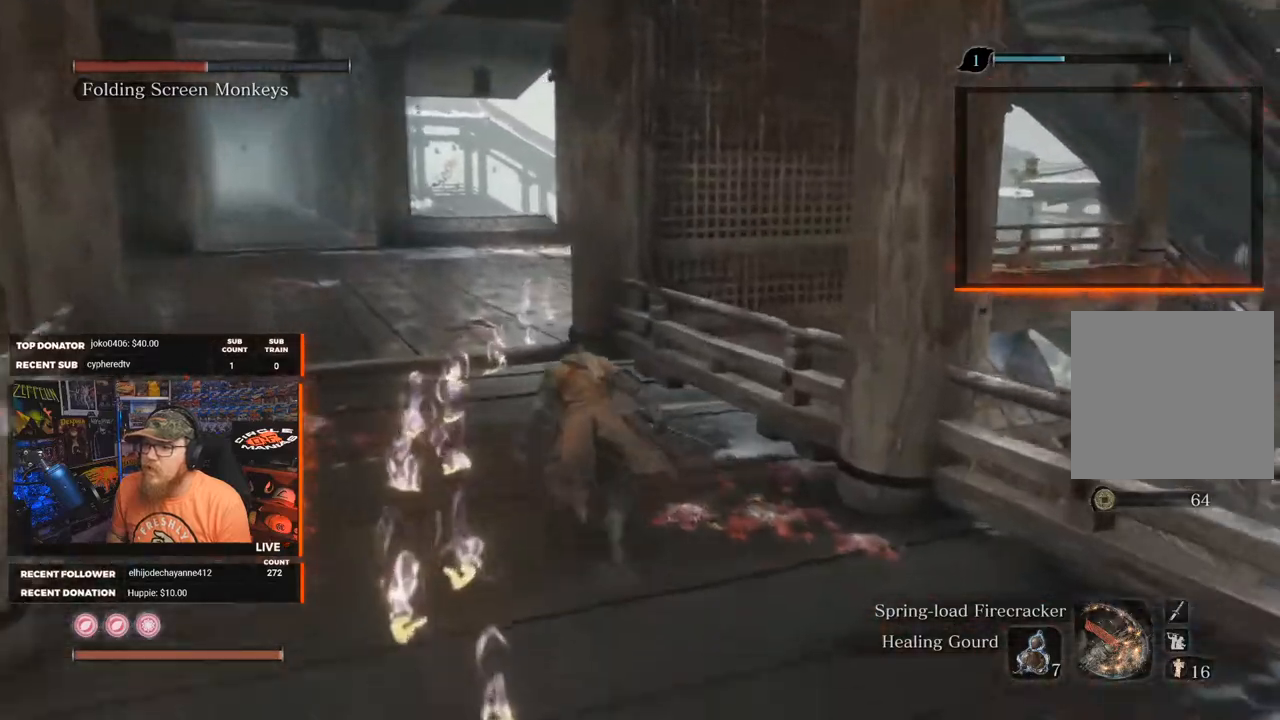
{"buttons": ["B"], "left_stick": "up", "right_stick": "down-right", "events": []}
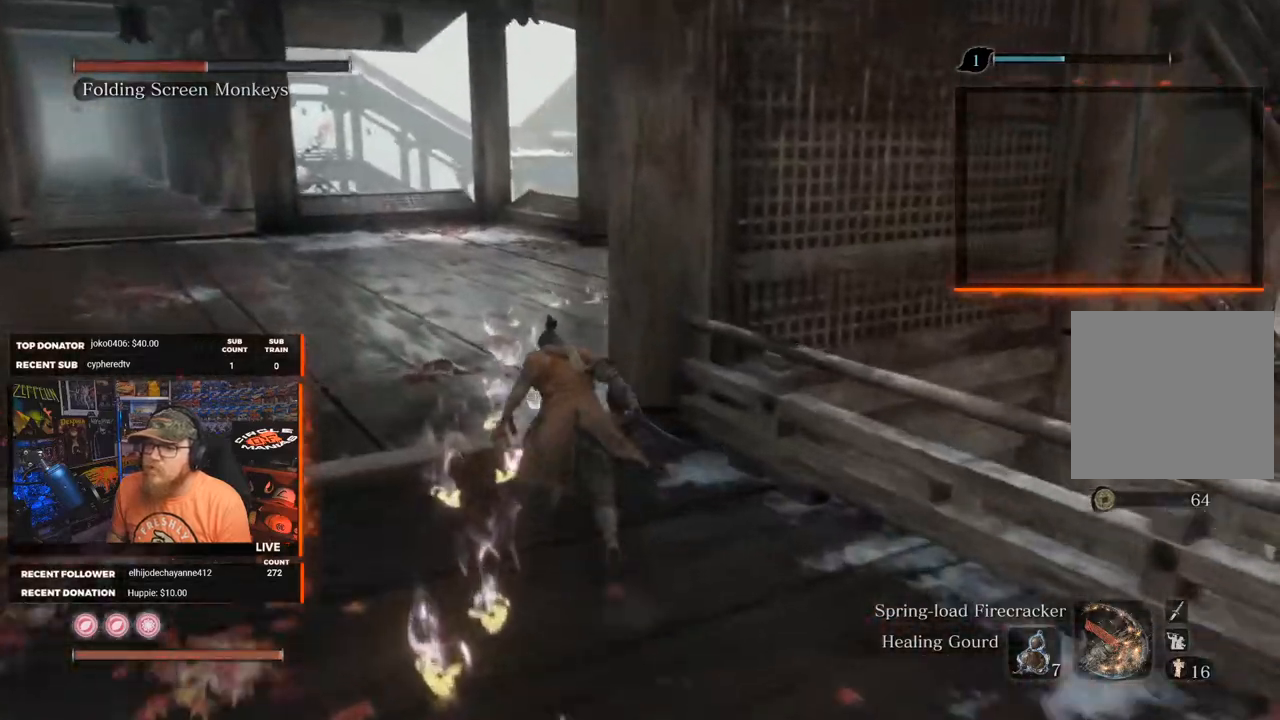
{"buttons": ["B"], "left_stick": "up", "right_stick": "down-right", "events": []}
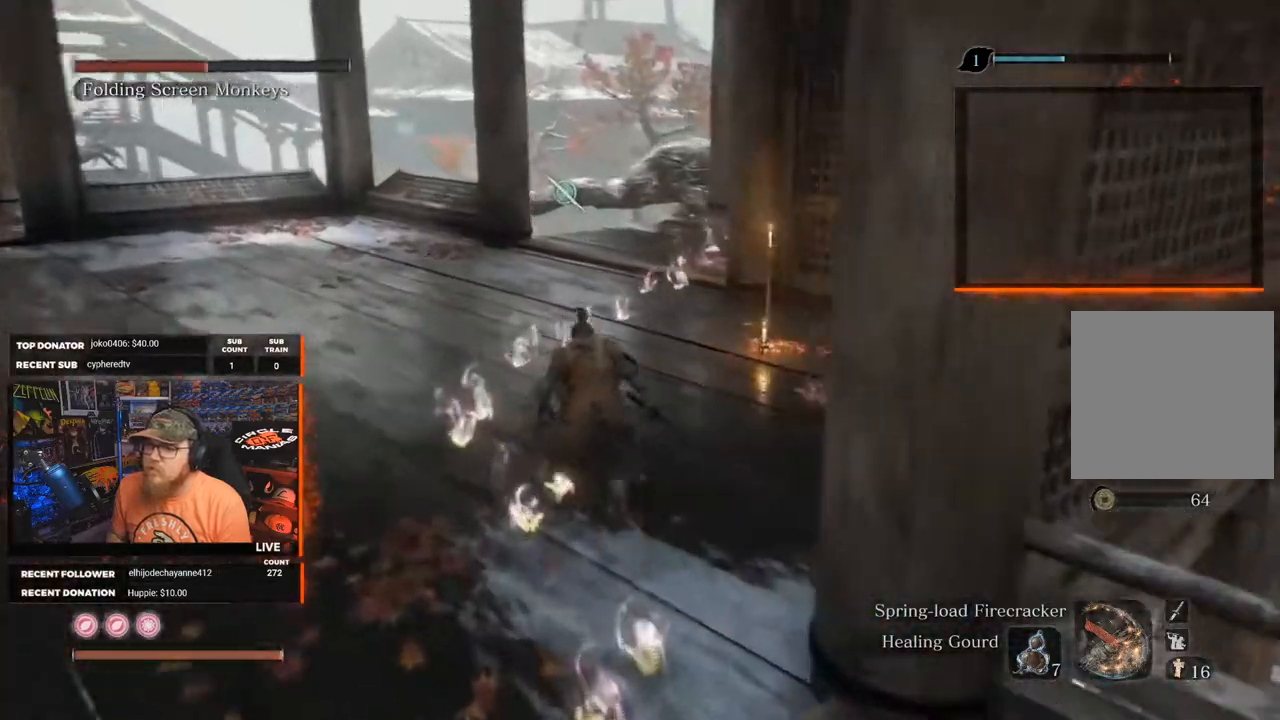
{"buttons": ["B"], "left_stick": "up", "right_stick": "center", "events": [[267, "right_stick", "center"]]}
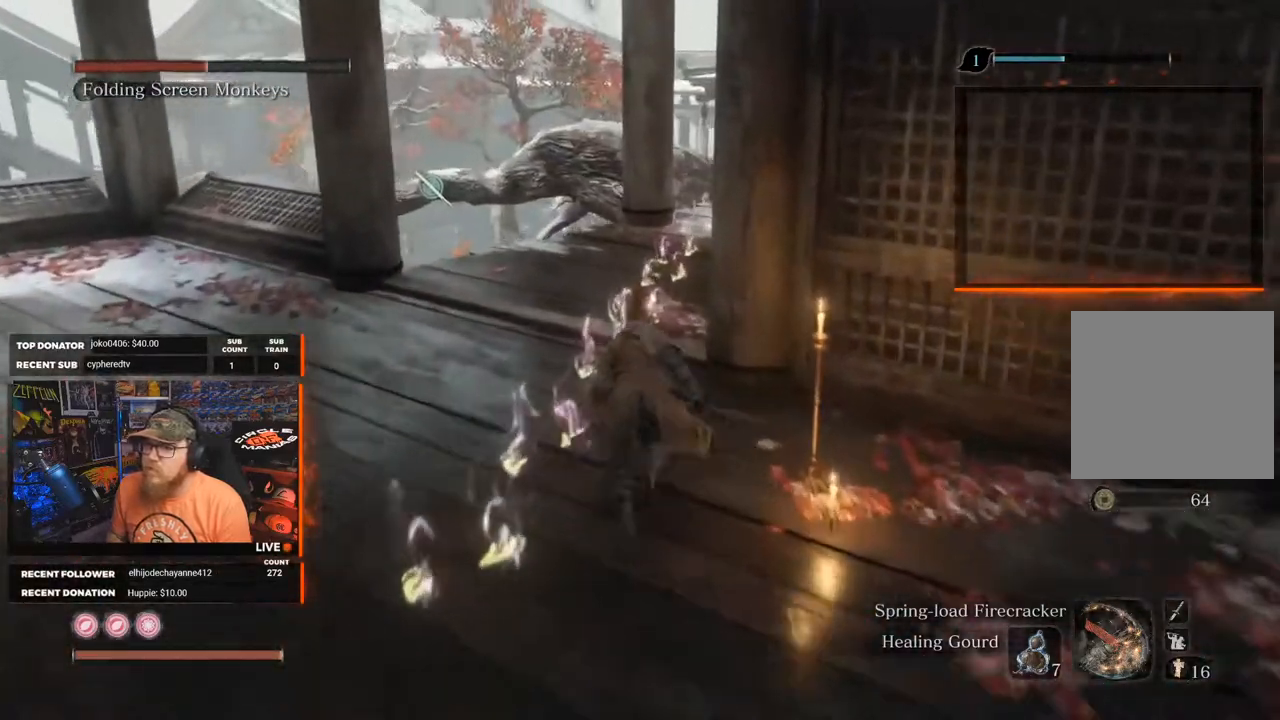
{"buttons": ["B"], "left_stick": "up", "right_stick": "down-right", "events": [[67, "right_stick", "down-right"]]}
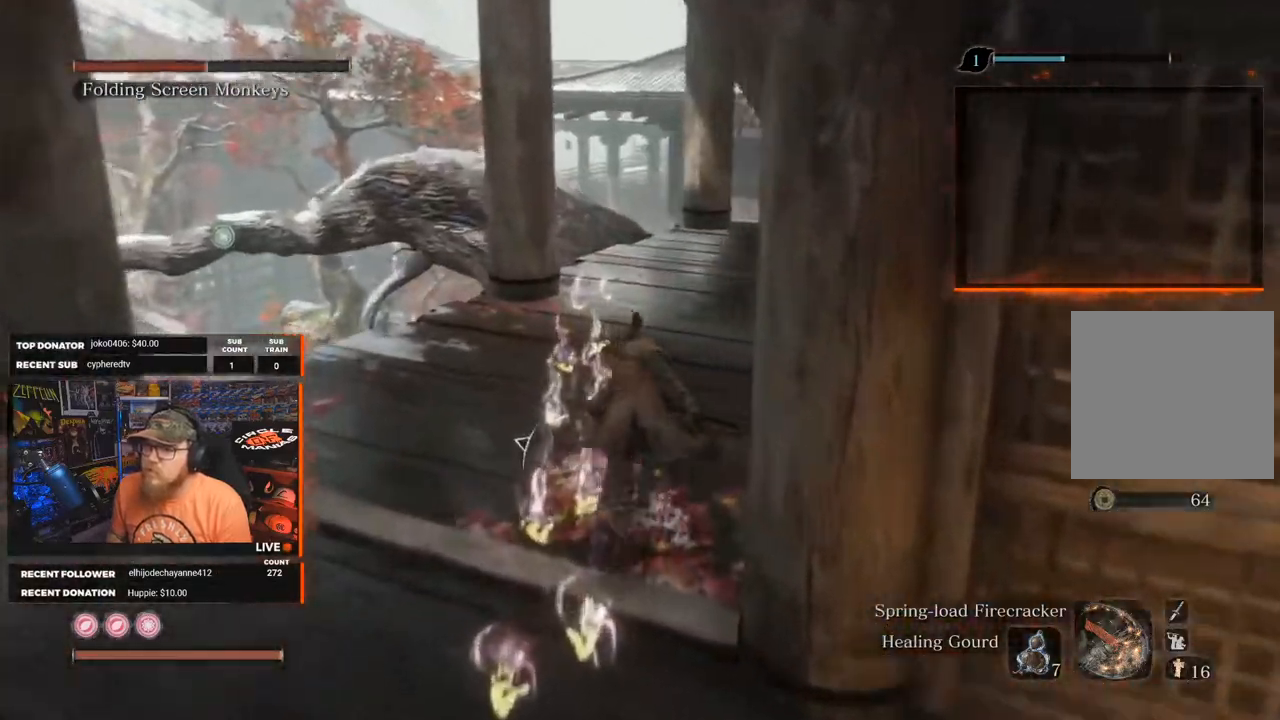
{"buttons": [], "left_stick": "up", "right_stick": "down-left", "events": [[67, "right_stick", "center"], [100, "B", "up"], [383, "right_stick", "down-left"]]}
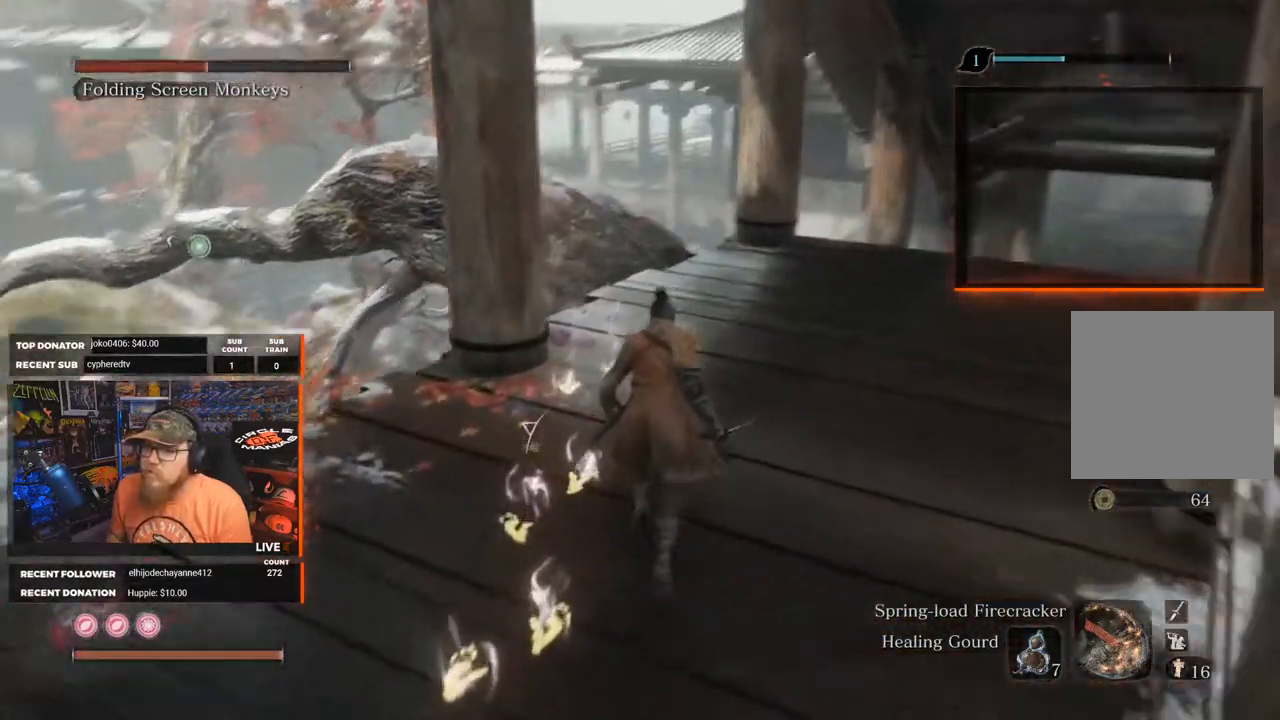
{"buttons": [], "left_stick": "up-right", "right_stick": "center", "events": [[233, "right_stick", "center"], [300, "left_stick", "up-right"]]}
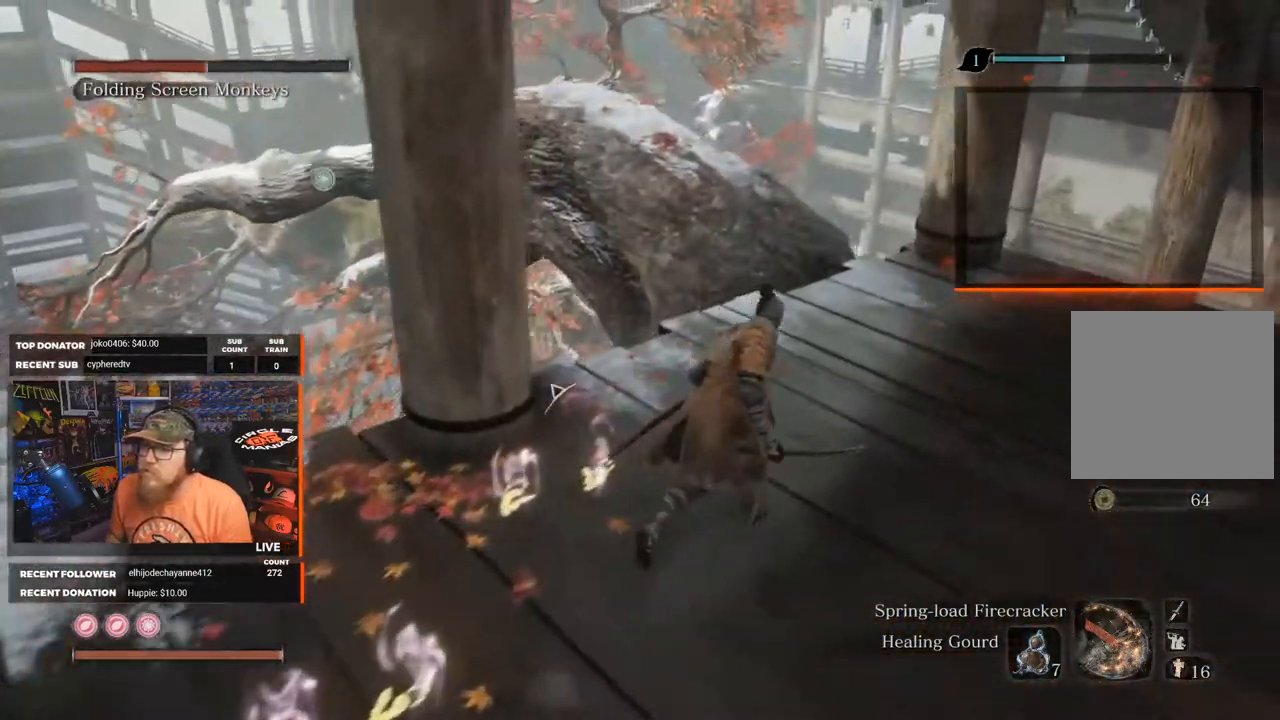
{"buttons": [], "left_stick": "up", "right_stick": "center", "events": [[117, "right_stick", "left"], [417, "right_stick", "center"], [467, "left_stick", "up"]]}
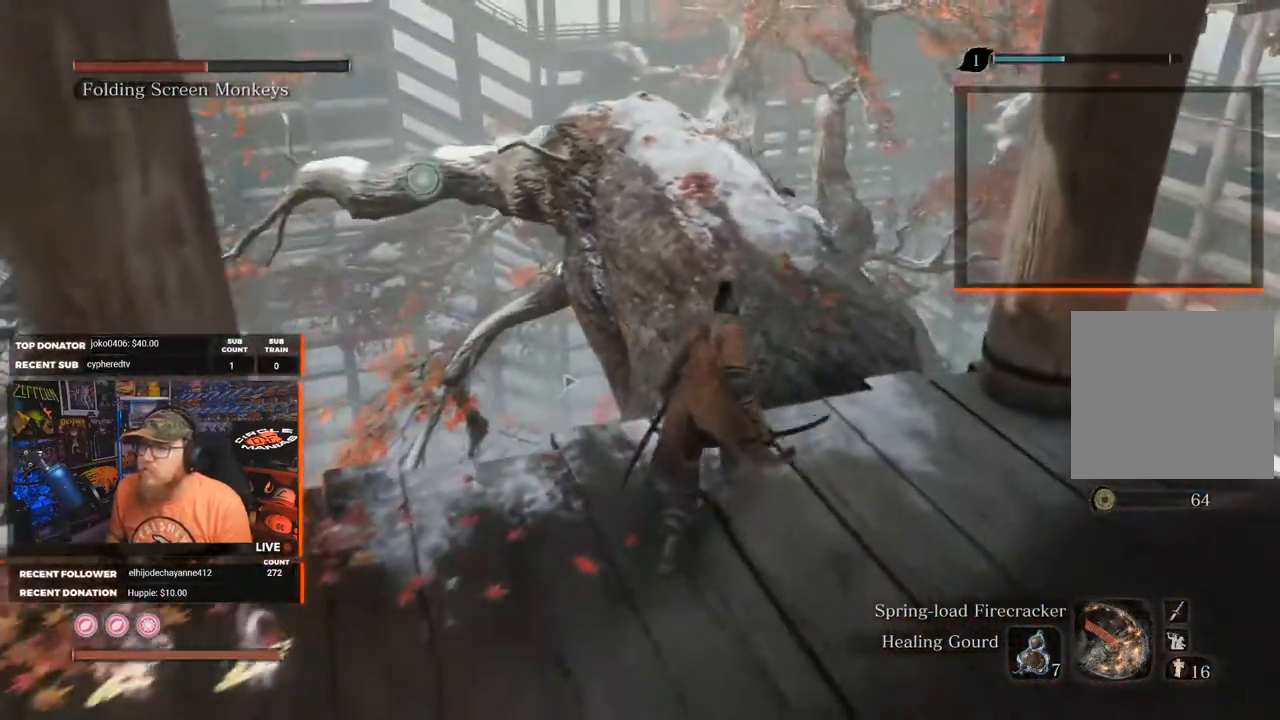
{"buttons": [], "left_stick": "up", "right_stick": "center", "events": [[67, "right_stick", "down"], [283, "right_stick", "center"]]}
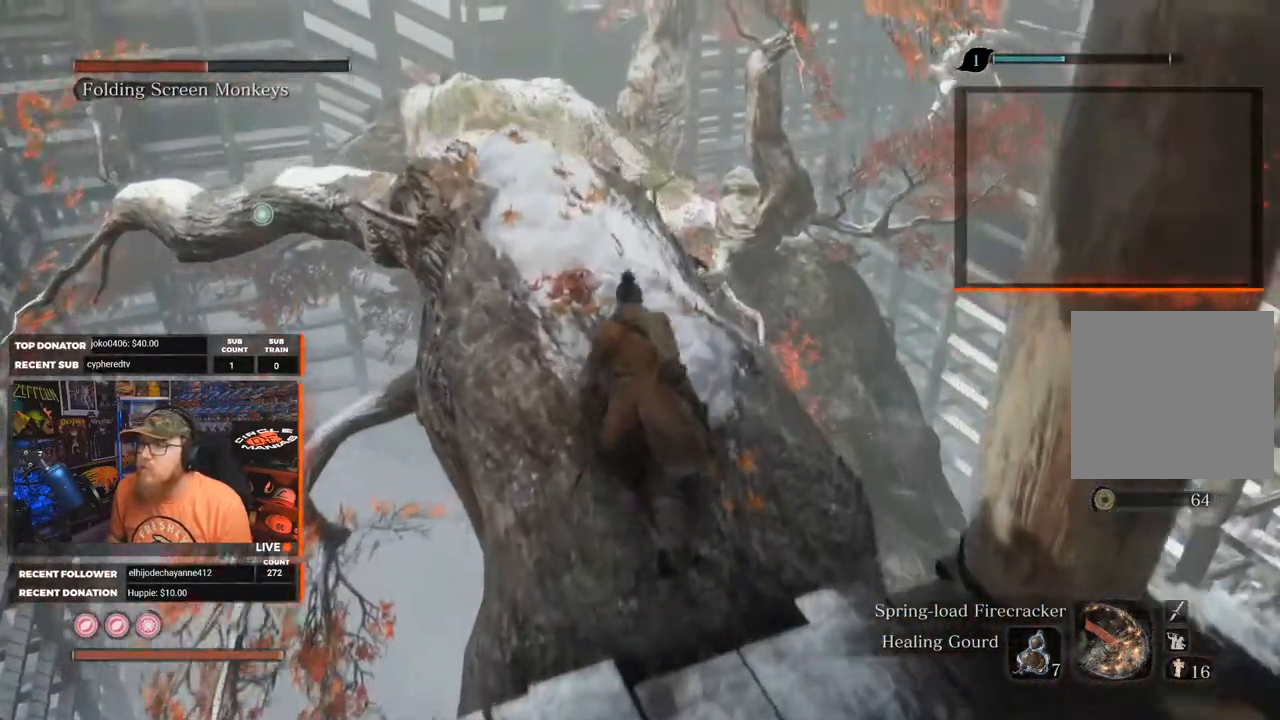
{"buttons": [], "left_stick": "up-left", "right_stick": "center", "events": [[467, "left_stick", "up-left"]]}
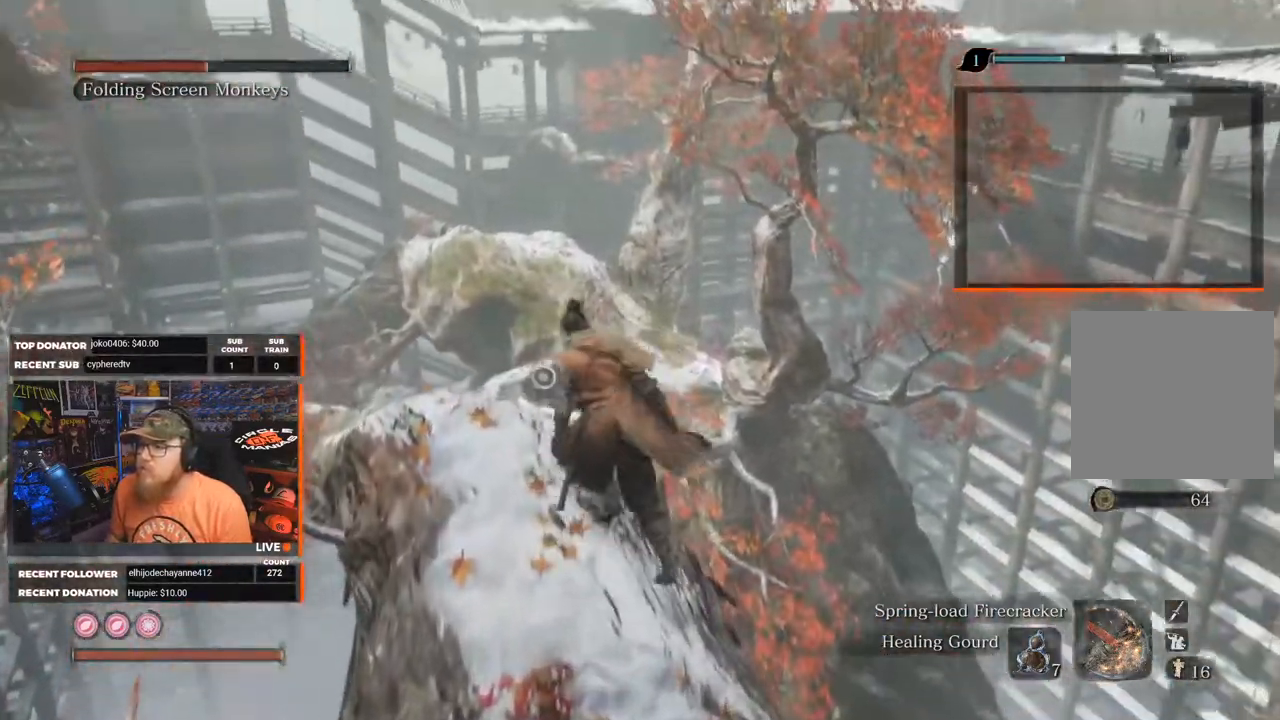
{"buttons": [], "left_stick": "up", "right_stick": "center", "events": [[67, "left_stick", "up"], [150, "A", "down"], [483, "A", "up"]]}
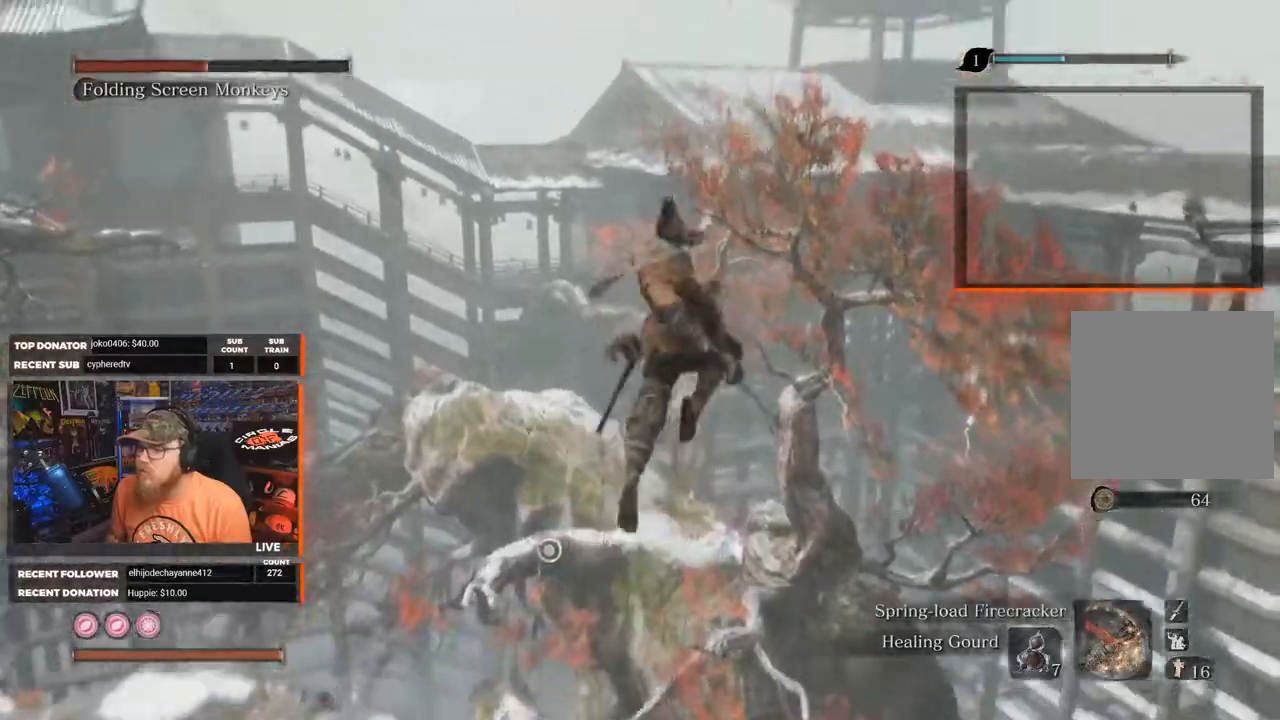
{"buttons": ["L2"], "left_stick": "up", "right_stick": "center", "events": [[33, "right_stick", "down"], [217, "L2", "down"], [267, "right_stick", "center"], [350, "L2", "up"], [450, "L2", "down"]]}
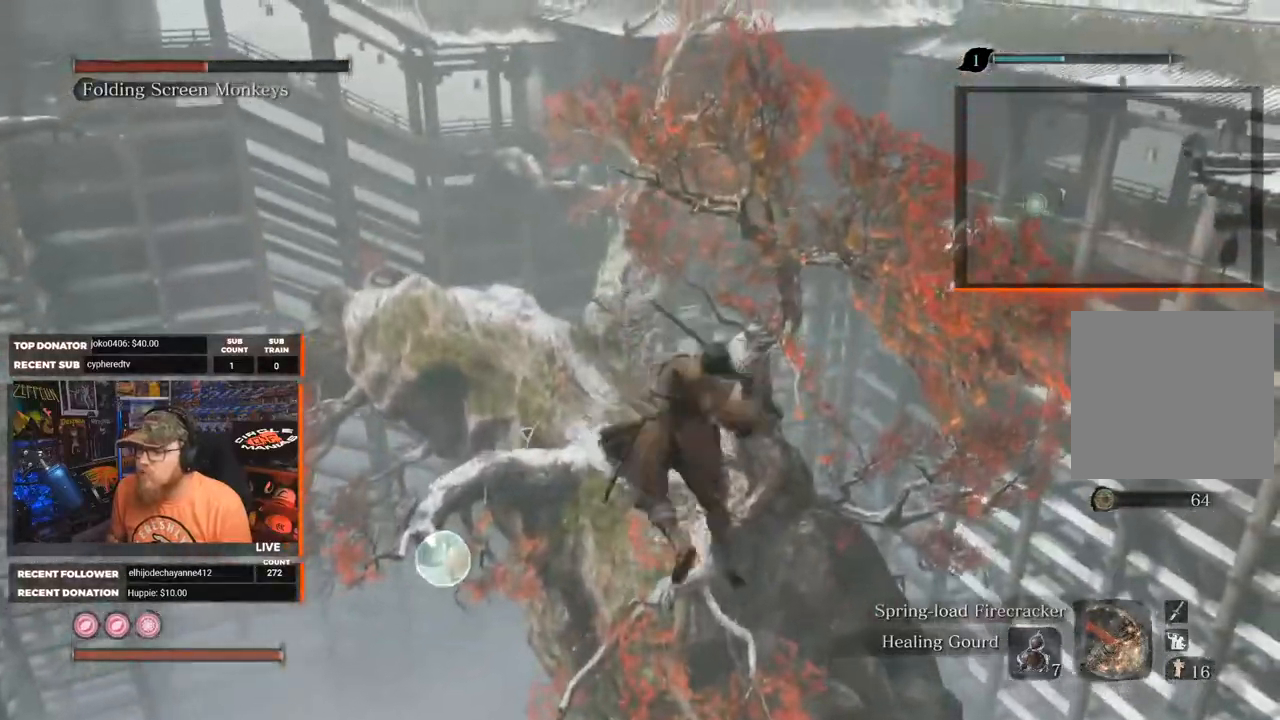
{"buttons": [], "left_stick": "up", "right_stick": "right", "events": [[100, "L2", "up"], [267, "right_stick", "down-right"], [417, "right_stick", "right"]]}
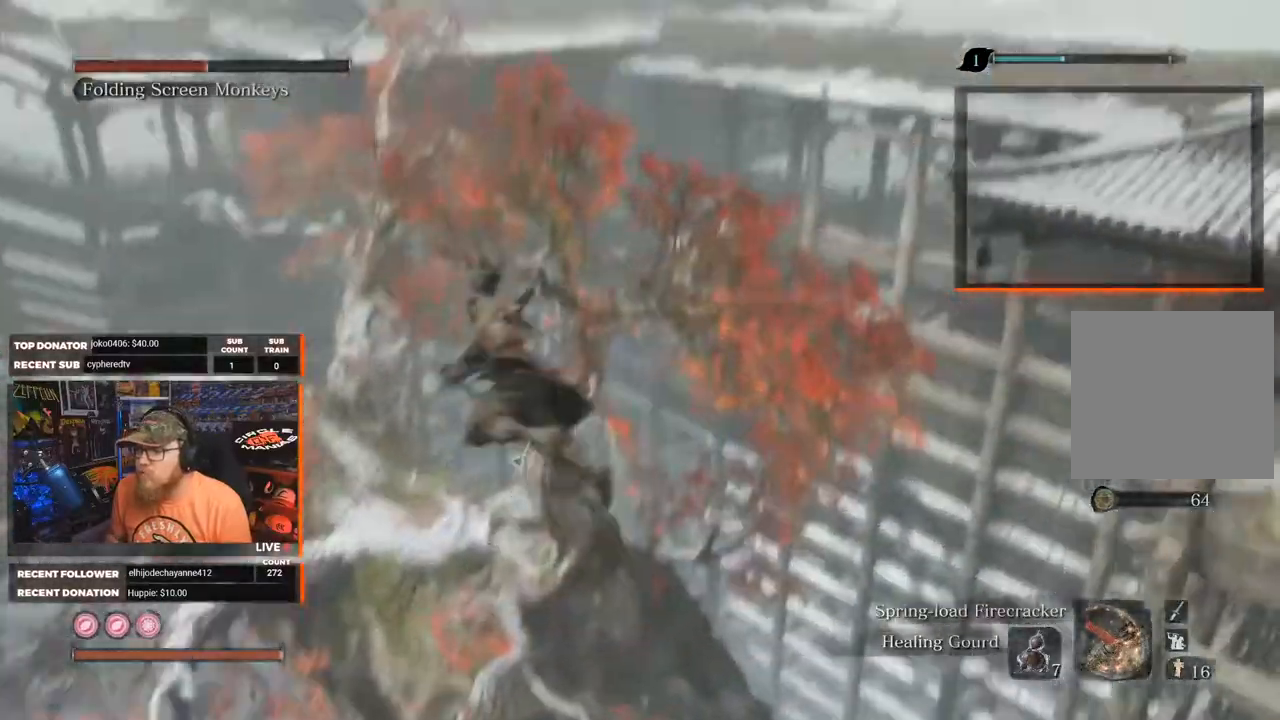
{"buttons": [], "left_stick": "up", "right_stick": "down-right", "events": [[133, "right_stick", "center"], [350, "right_stick", "down-right"]]}
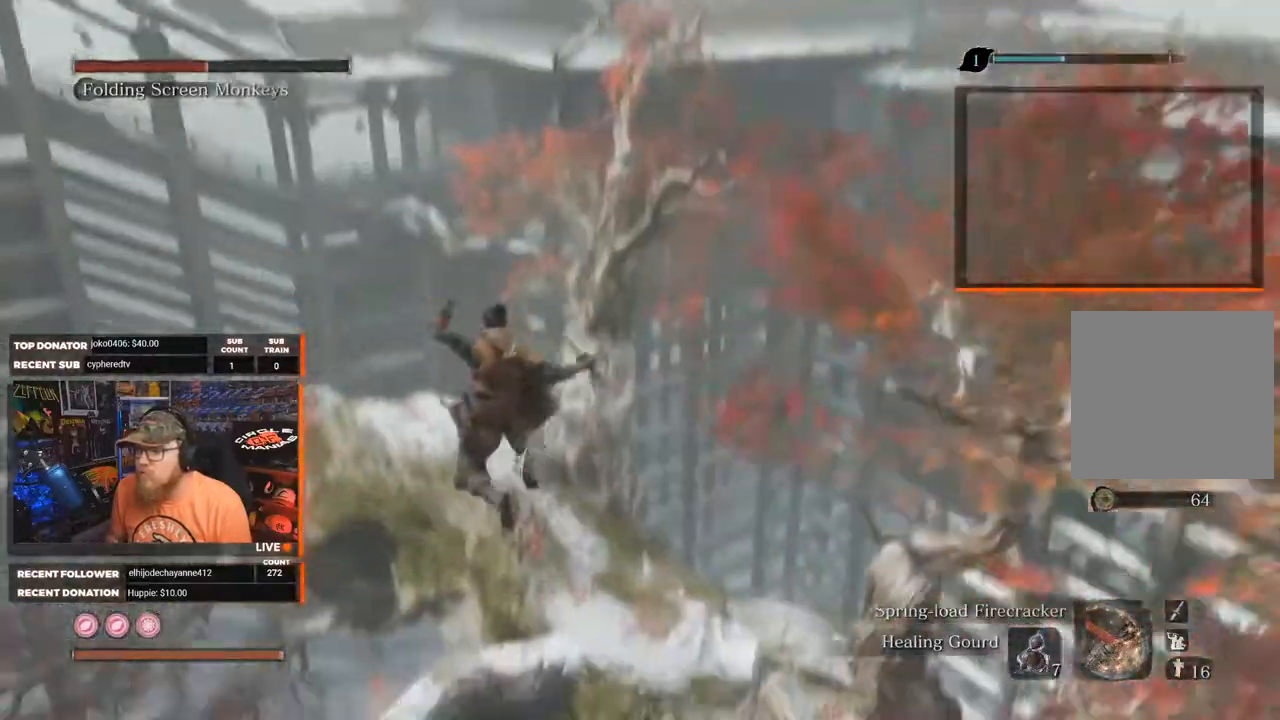
{"buttons": [], "left_stick": "up", "right_stick": "up-right", "events": [[17, "R3", "down"], [133, "right_stick", "right"], [183, "R3", "up"], [250, "right_stick", "center"], [500, "right_stick", "up-right"]]}
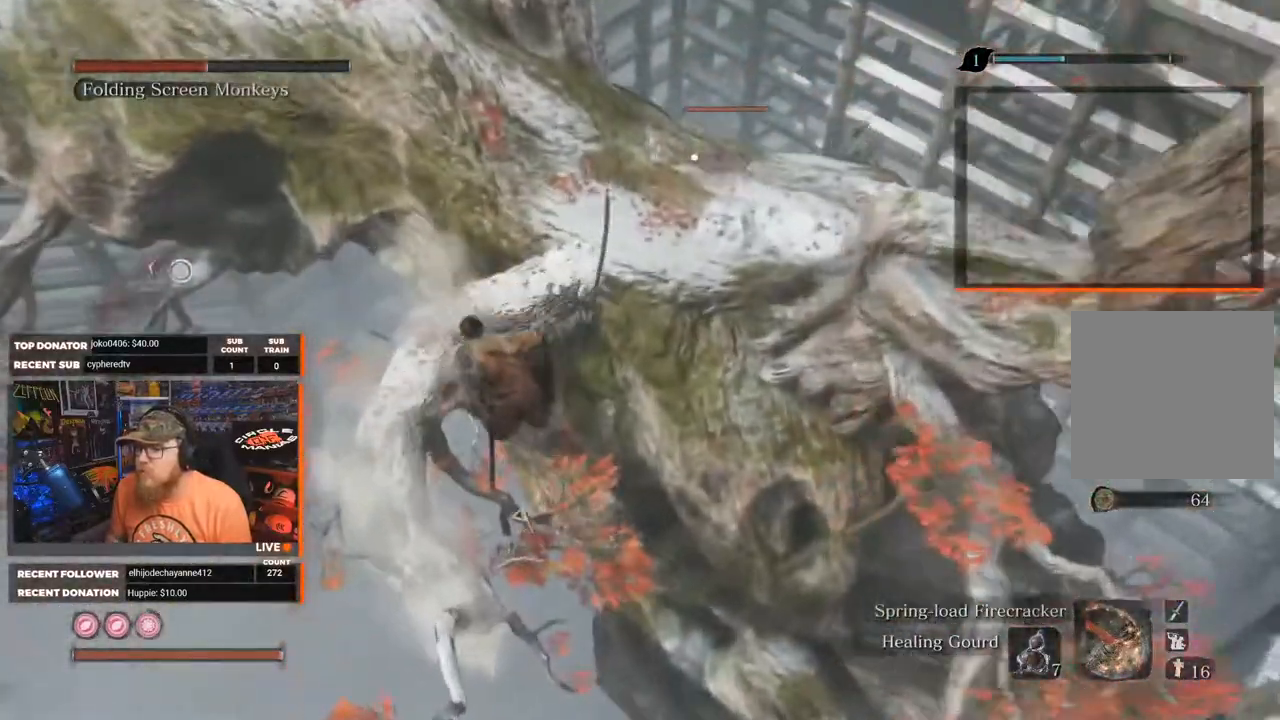
{"buttons": ["B"], "left_stick": "up", "right_stick": "center", "events": [[167, "right_stick", "center"], [267, "B", "down"]]}